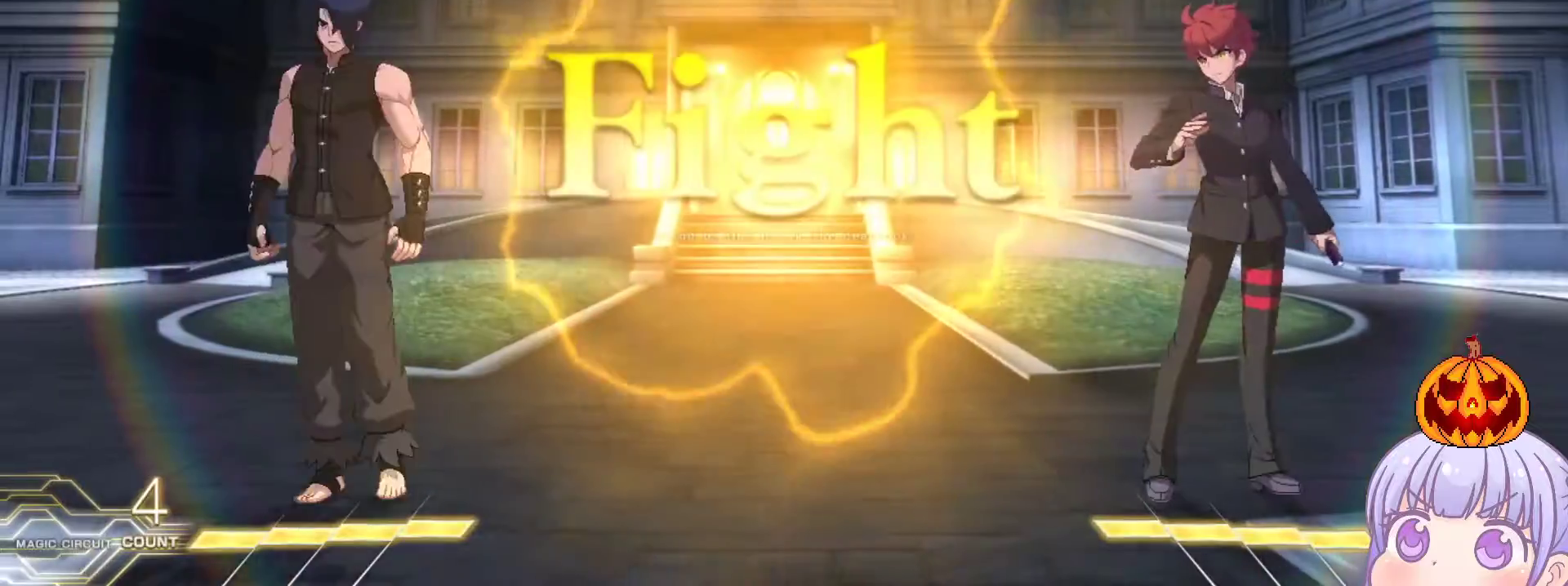
Gameplay with a controller (arcade stick); each line is a JSON object with the inputs held at the frame after it. "events" lists button and stick changes between this image and that frame as [ms after this image, input, new state], when the widget could be followed in between. Not read: L3 R3.
{"buttons": [], "left_stick": "right", "events": [[83, "left_stick", "up"], [217, "left_stick", "center"], [300, "left_stick", "up"], [400, "left_stick", "right"]]}
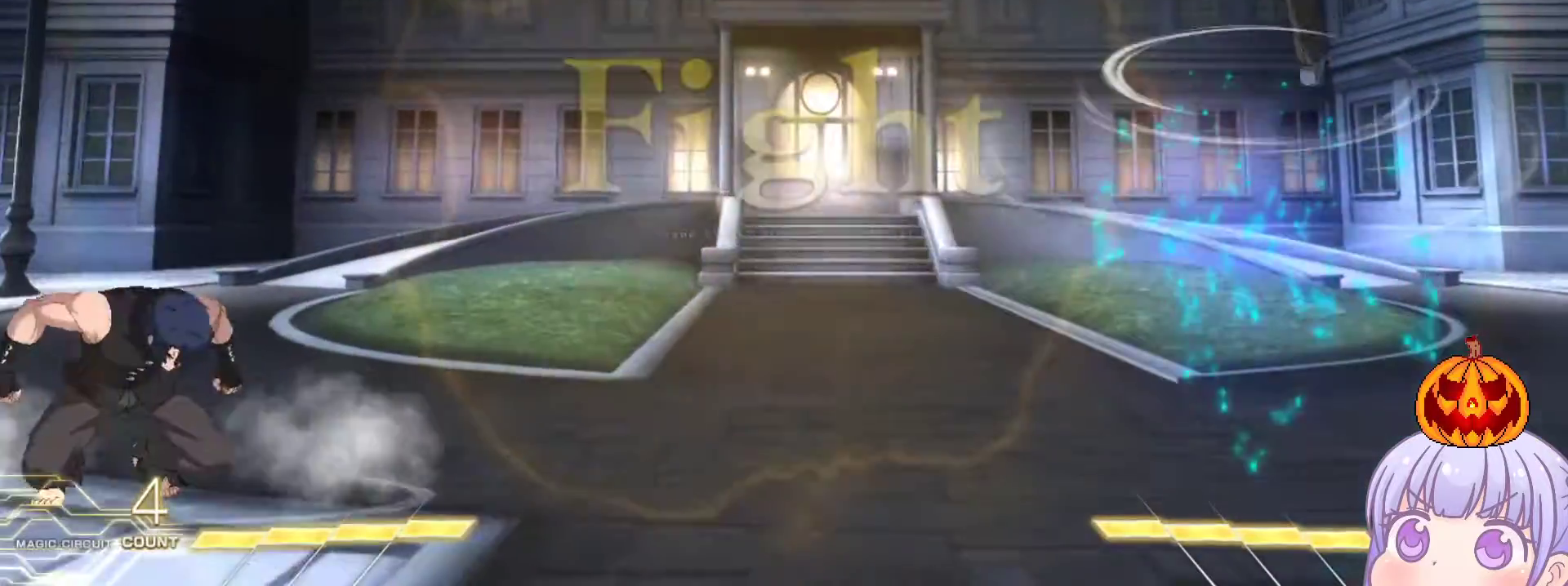
{"buttons": [], "left_stick": "center", "events": [[317, "SQUARE", "down"], [317, "TRIANGLE", "down"], [367, "TRIANGLE", "up"], [383, "SQUARE", "up"], [500, "left_stick", "center"]]}
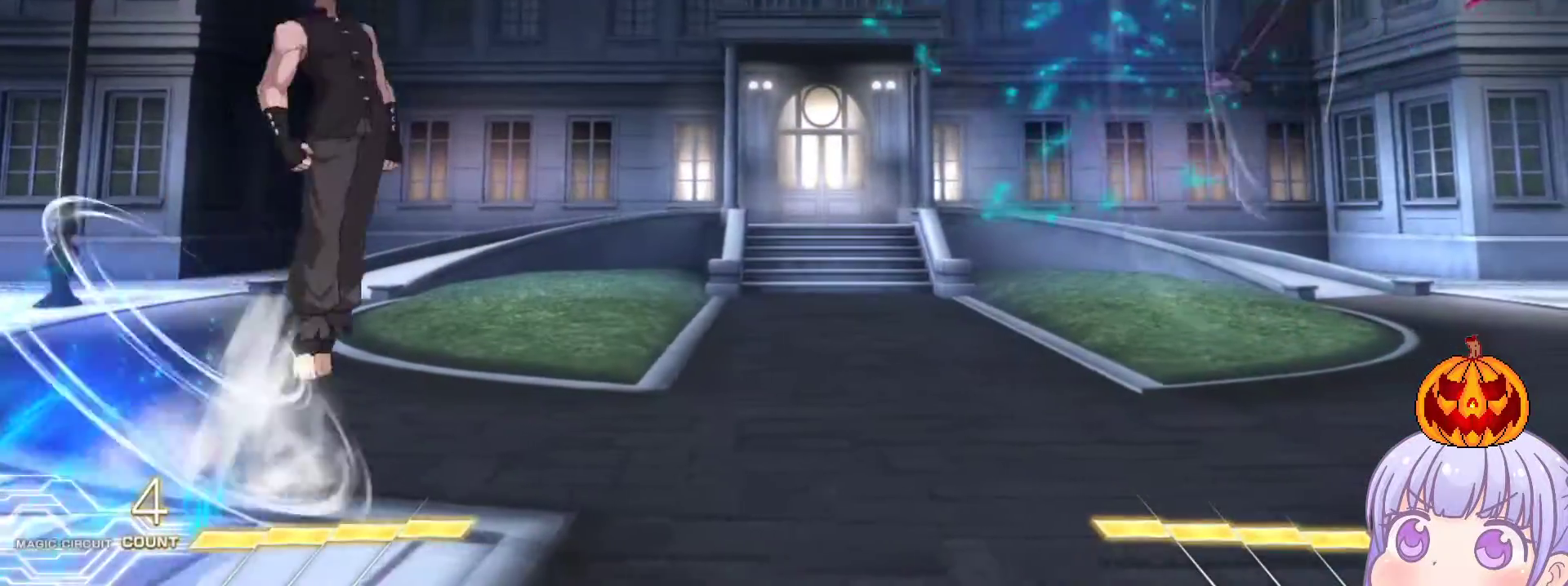
{"buttons": [], "left_stick": "center", "events": [[117, "TRIANGLE", "down"], [167, "TRIANGLE", "up"], [267, "left_stick", "down-right"], [317, "left_stick", "down-left"], [383, "TRIANGLE", "down"], [417, "TRIANGLE", "up"], [467, "left_stick", "center"]]}
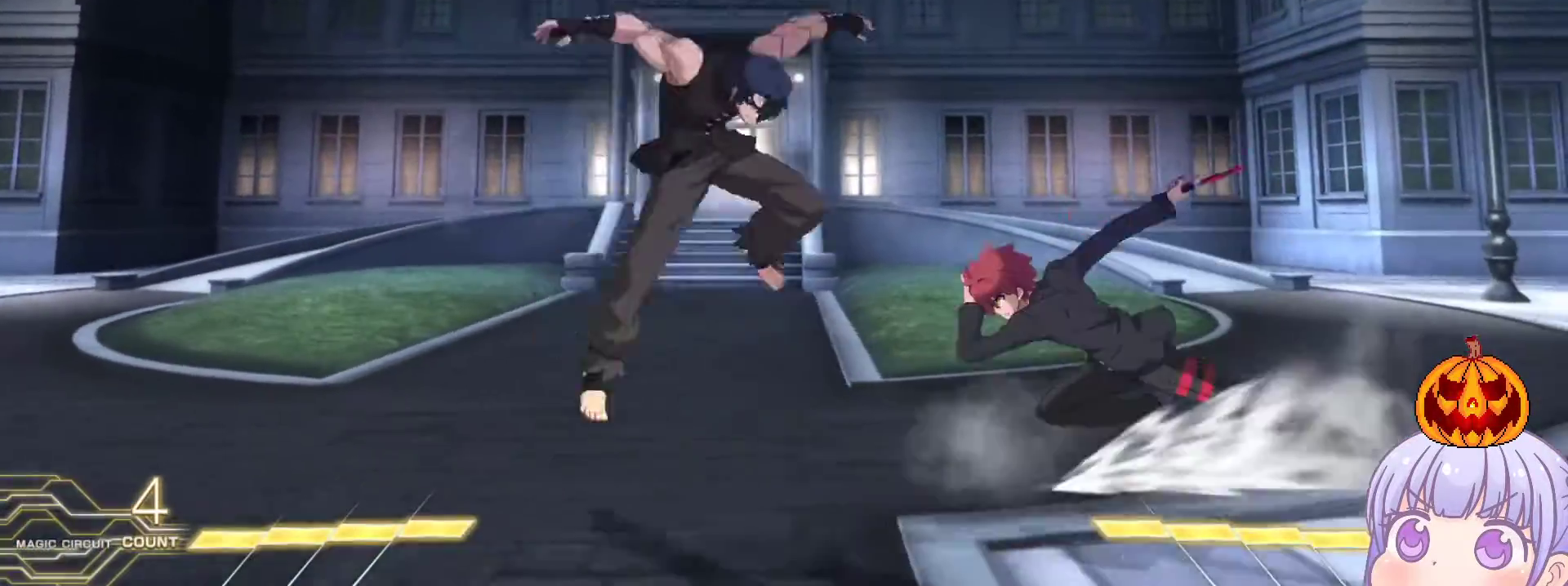
{"buttons": [], "left_stick": "right", "events": [[33, "left_stick", "right"]]}
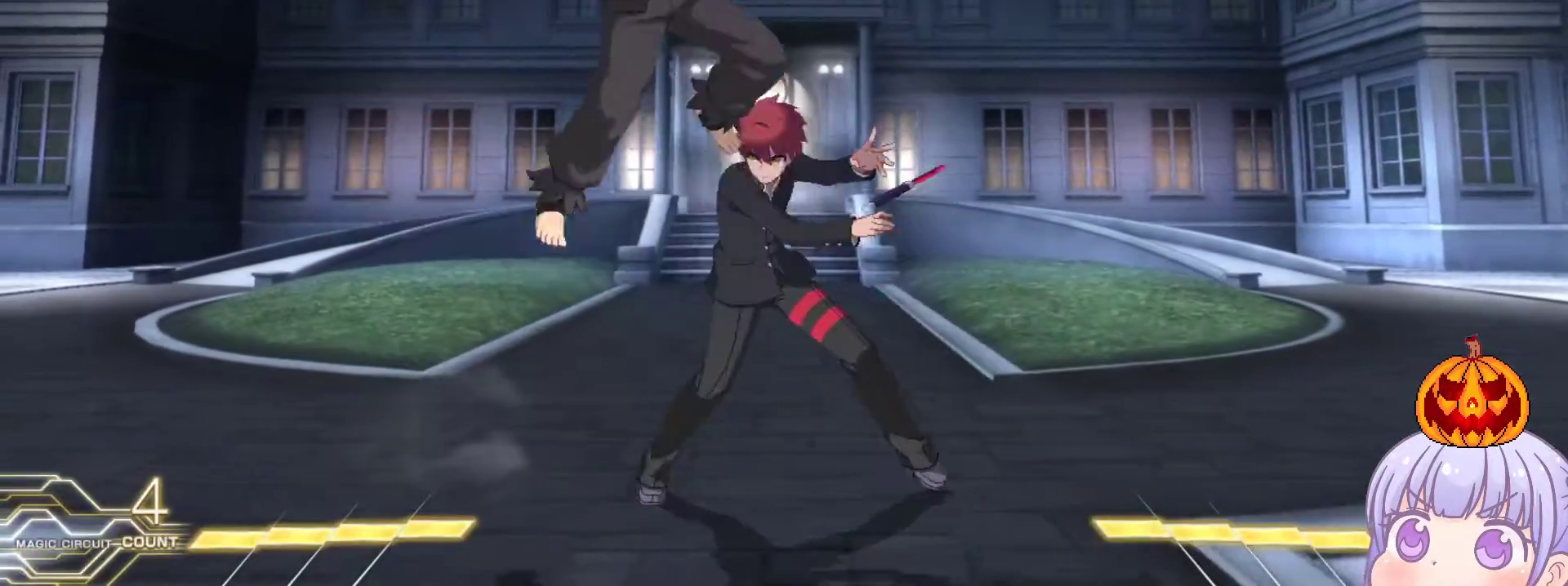
{"buttons": [], "left_stick": "down-right", "events": [[67, "CROSS", "down"], [117, "CROSS", "up"], [200, "left_stick", "down-right"]]}
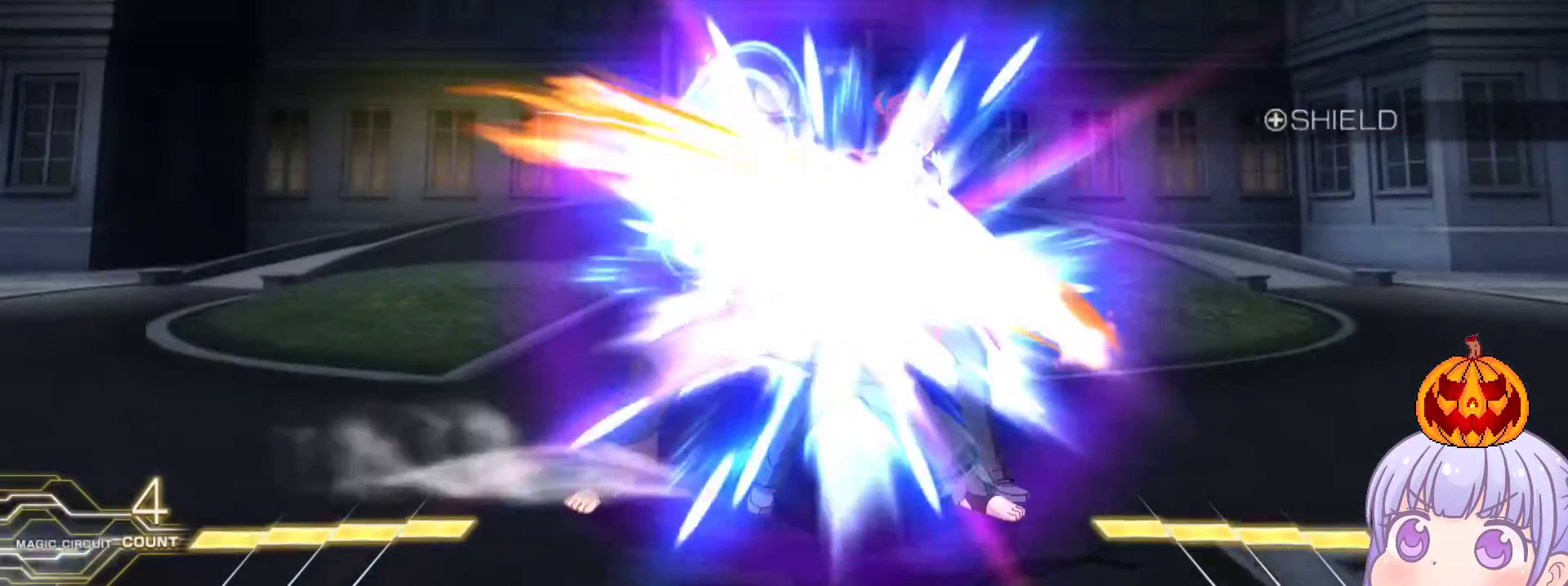
{"buttons": [], "left_stick": "down-right", "events": [[450, "SQUARE", "down"], [500, "SQUARE", "up"]]}
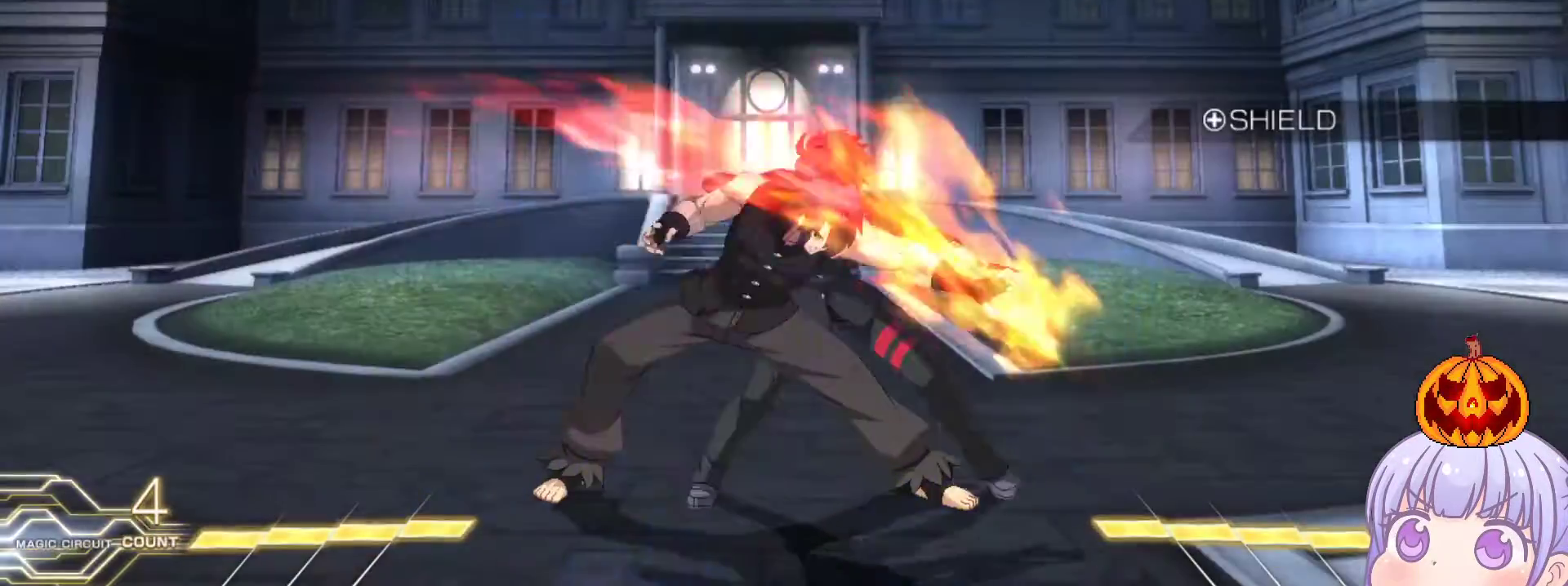
{"buttons": [], "left_stick": "center", "events": [[50, "left_stick", "center"]]}
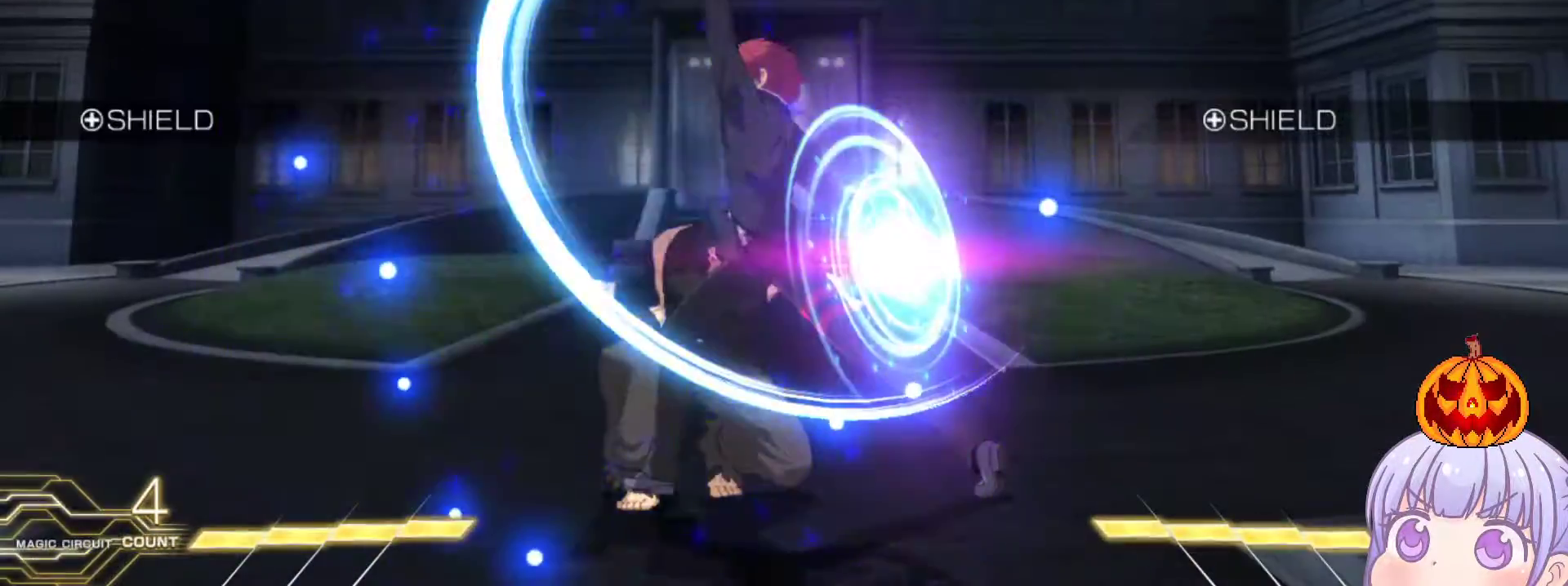
{"buttons": [], "left_stick": "center", "events": [[50, "R1", "down"], [50, "TRIANGLE", "down"], [83, "R1", "up"], [83, "TRIANGLE", "up"]]}
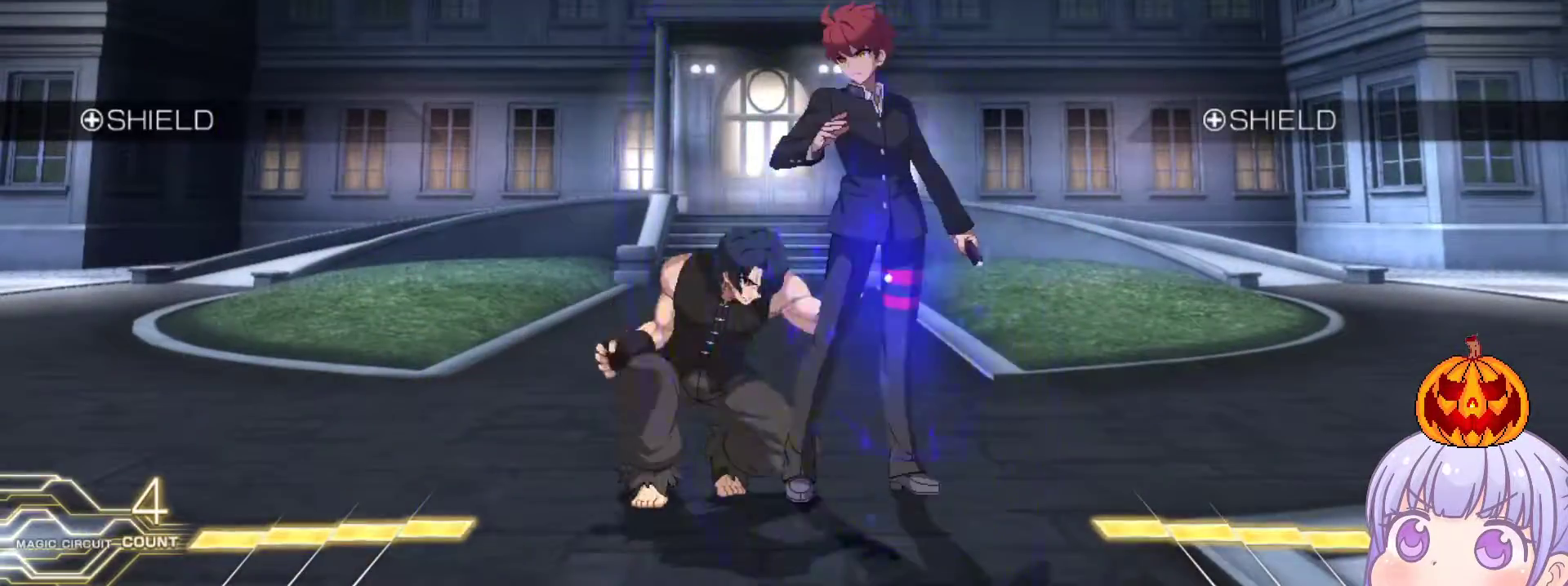
{"buttons": [], "left_stick": "down-right", "events": [[17, "left_stick", "right"], [233, "left_stick", "down-right"]]}
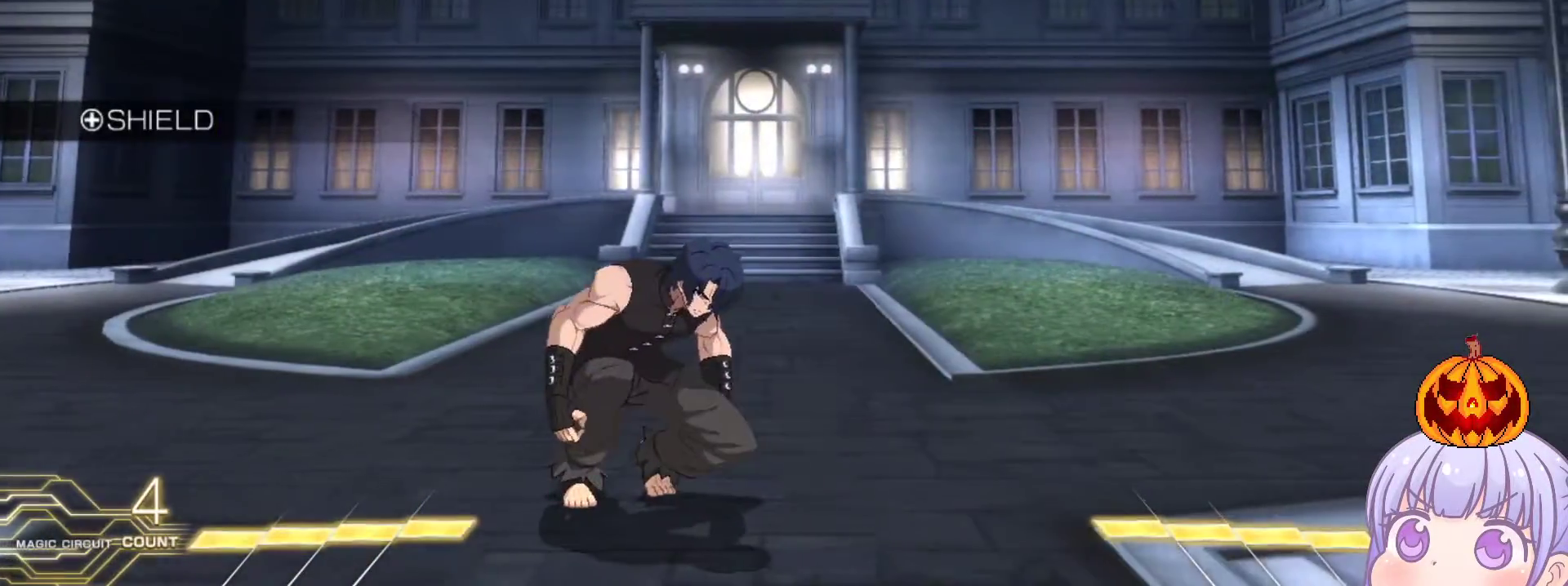
{"buttons": [], "left_stick": "down-right", "events": []}
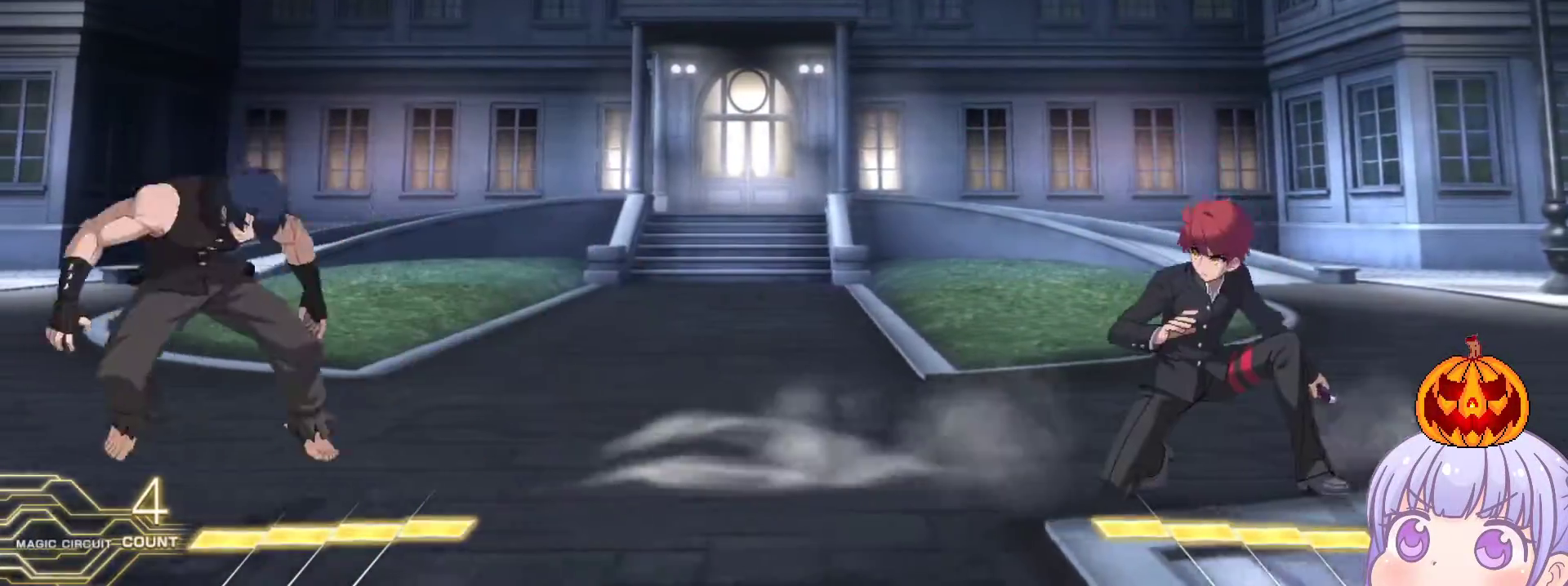
{"buttons": [], "left_stick": "left", "events": [[500, "left_stick", "left"]]}
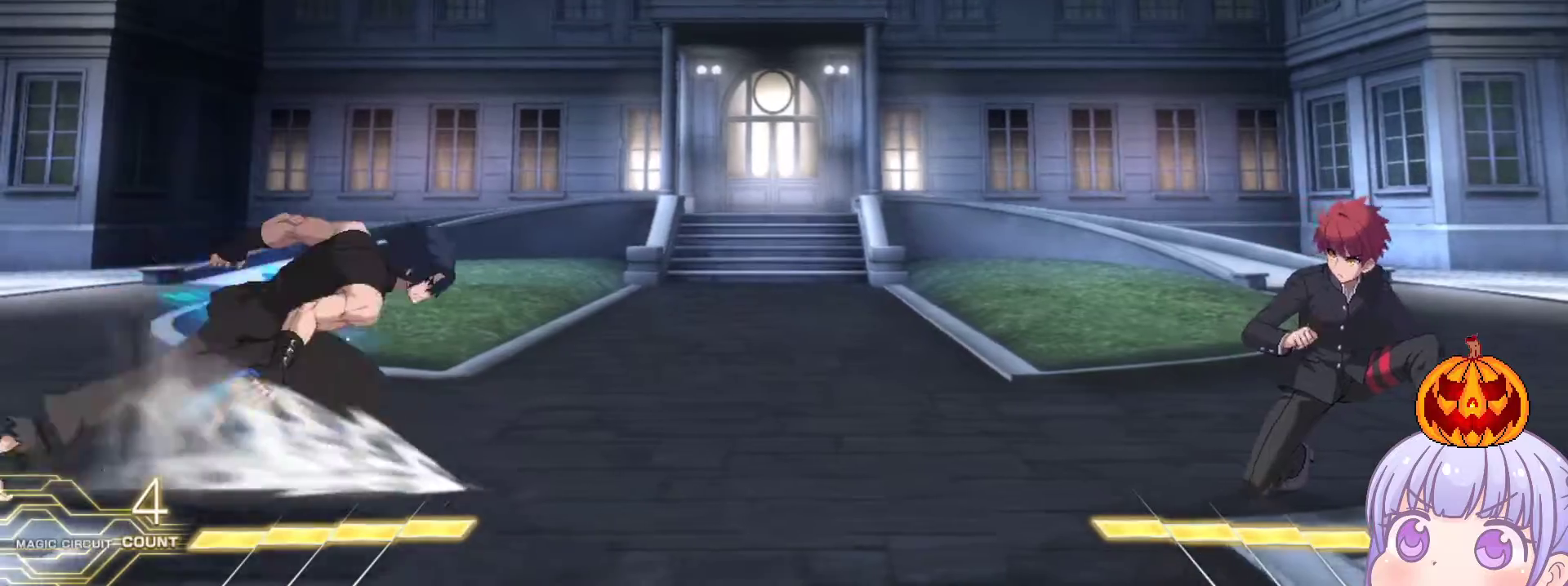
{"buttons": [], "left_stick": "right", "events": [[167, "left_stick", "center"], [250, "left_stick", "up"], [350, "left_stick", "right"]]}
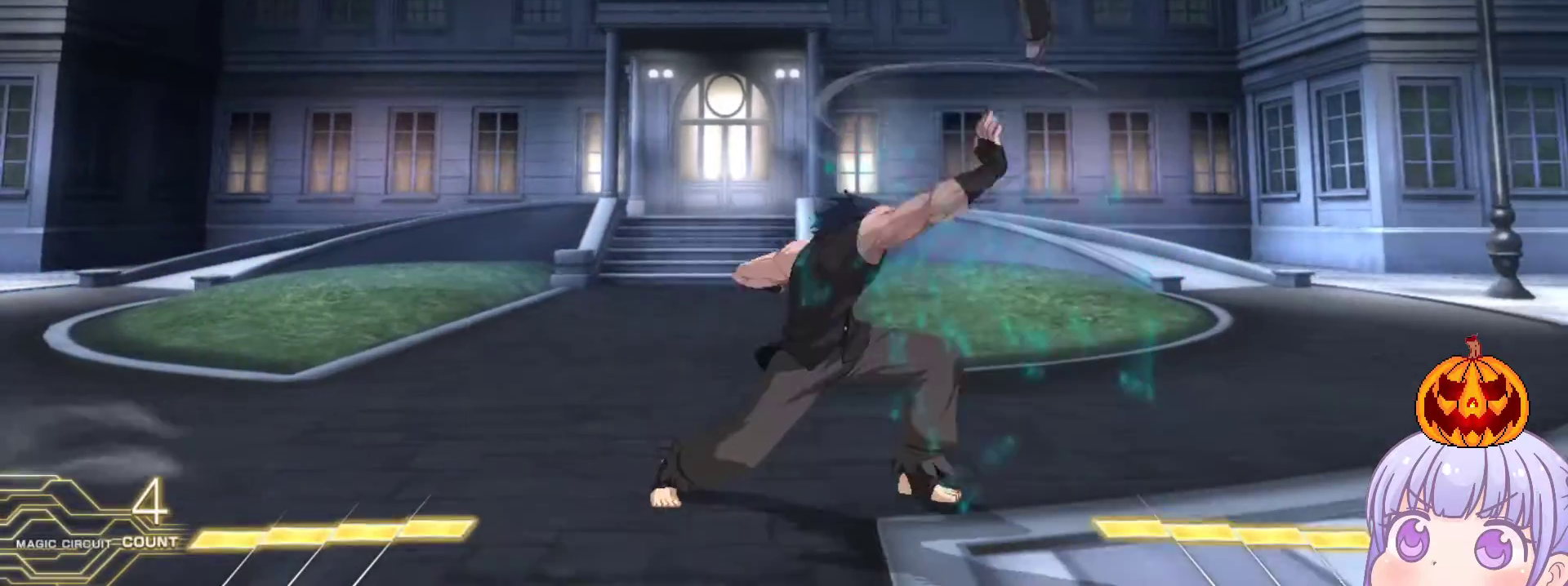
{"buttons": [], "left_stick": "center", "events": [[100, "SQUARE", "down"], [100, "TRIANGLE", "down"], [167, "SQUARE", "up"], [183, "TRIANGLE", "up"], [433, "left_stick", "center"], [450, "TRIANGLE", "down"], [500, "TRIANGLE", "up"]]}
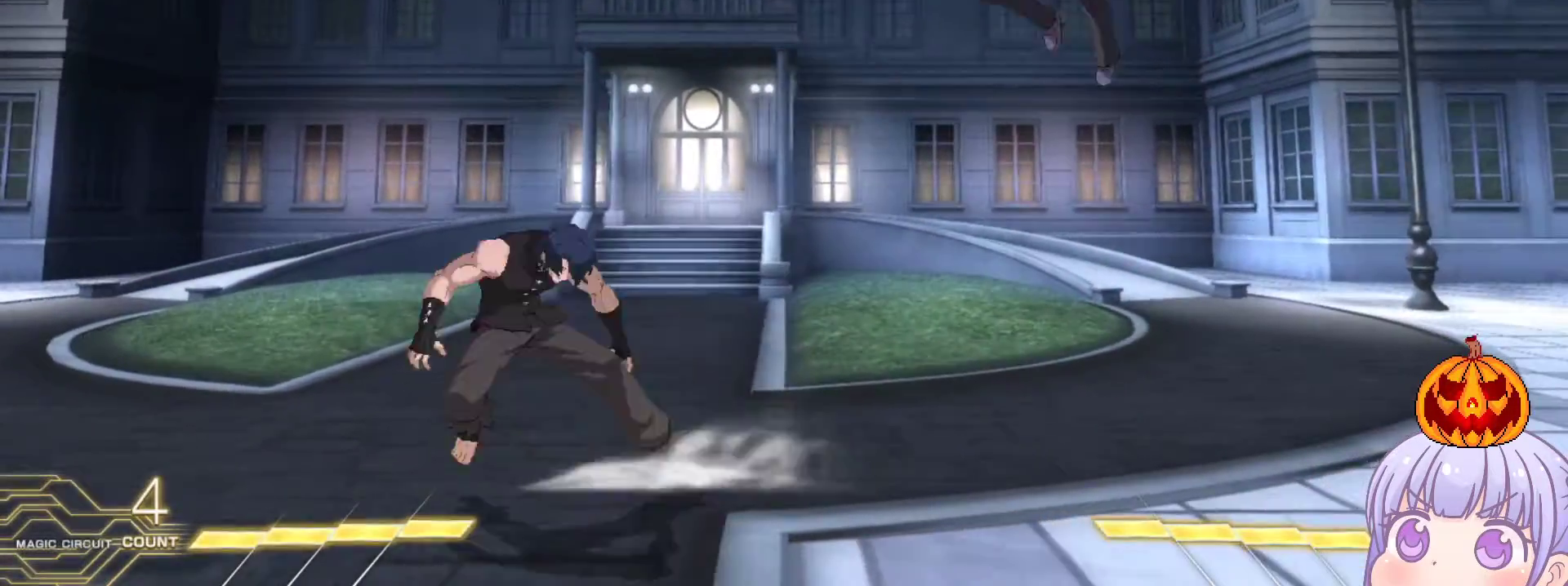
{"buttons": [], "left_stick": "left", "events": [[150, "left_stick", "down-right"], [433, "left_stick", "left"]]}
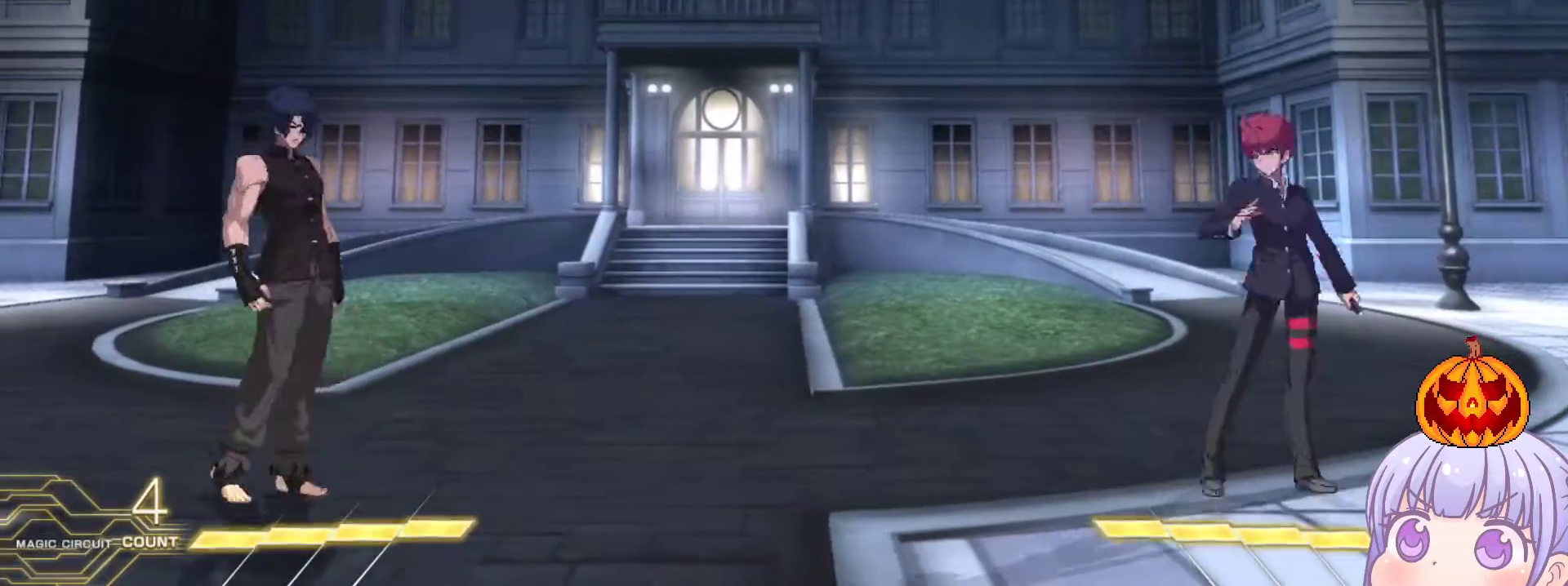
{"buttons": [], "left_stick": "left", "events": [[117, "left_stick", "down-right"], [483, "left_stick", "left"]]}
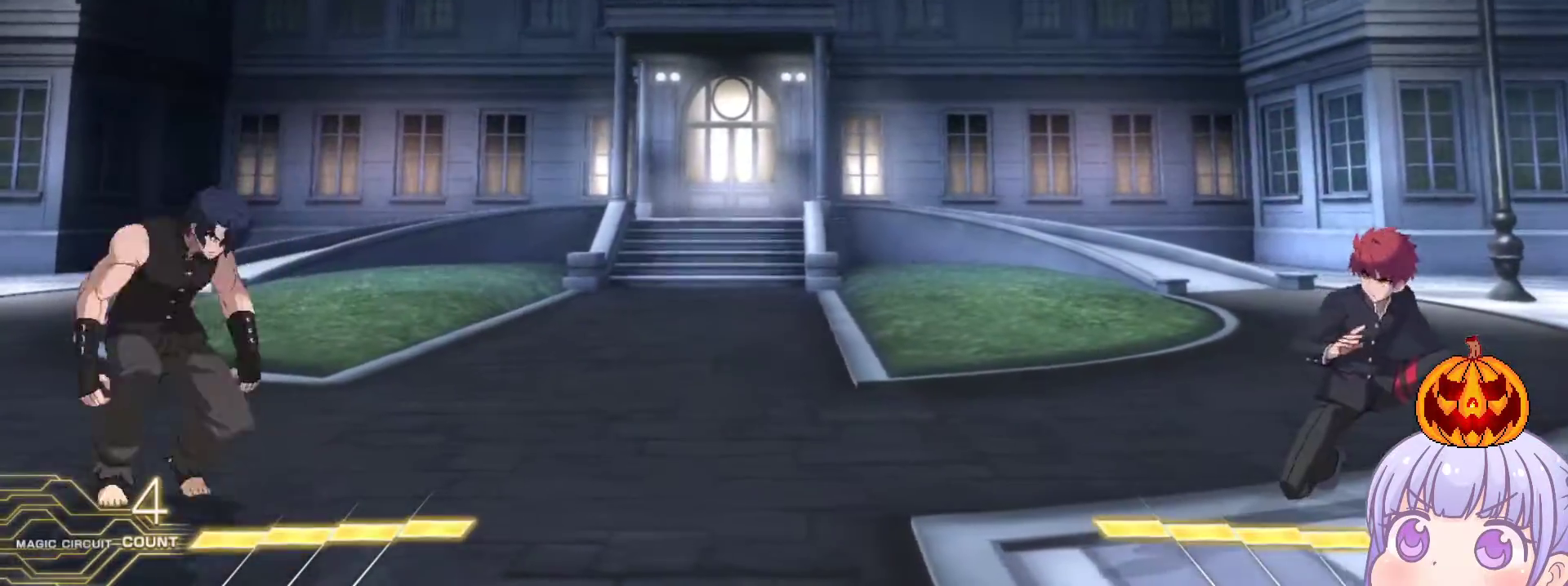
{"buttons": [], "left_stick": "right", "events": [[17, "SQUARE", "down"], [17, "TRIANGLE", "down"], [67, "SQUARE", "up"], [67, "TRIANGLE", "up"], [167, "left_stick", "up-left"], [283, "left_stick", "center"], [333, "left_stick", "up"], [450, "left_stick", "right"]]}
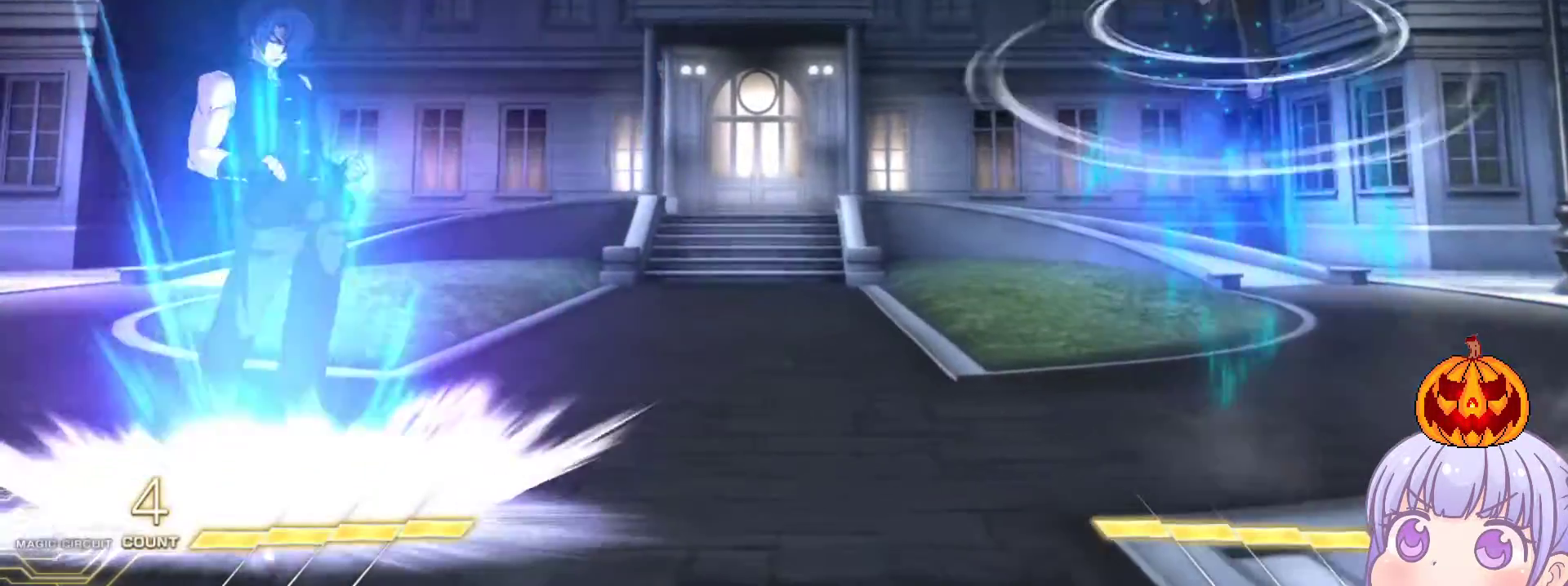
{"buttons": [], "left_stick": "center", "events": [[83, "left_stick", "left"], [250, "SQUARE", "down"], [250, "TRIANGLE", "down"], [350, "SQUARE", "up"], [350, "TRIANGLE", "up"], [433, "left_stick", "center"]]}
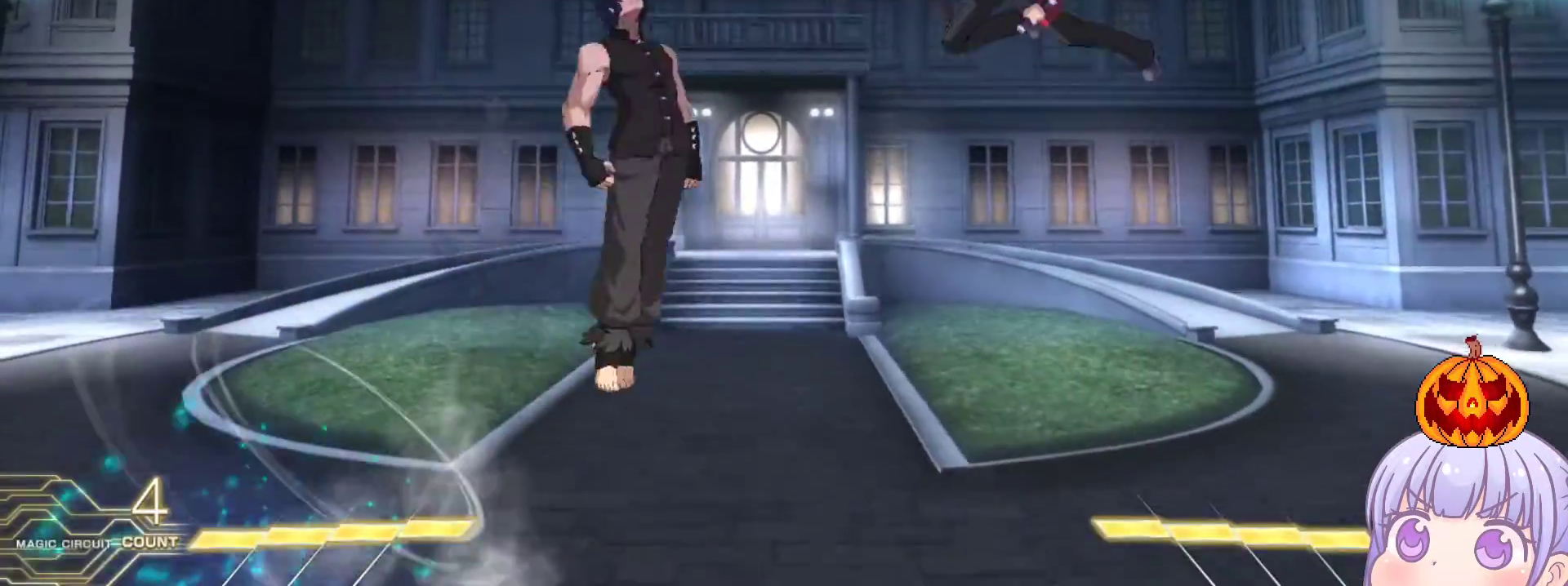
{"buttons": [], "left_stick": "right", "events": [[17, "R1", "down"], [50, "R1", "up"], [133, "left_stick", "right"]]}
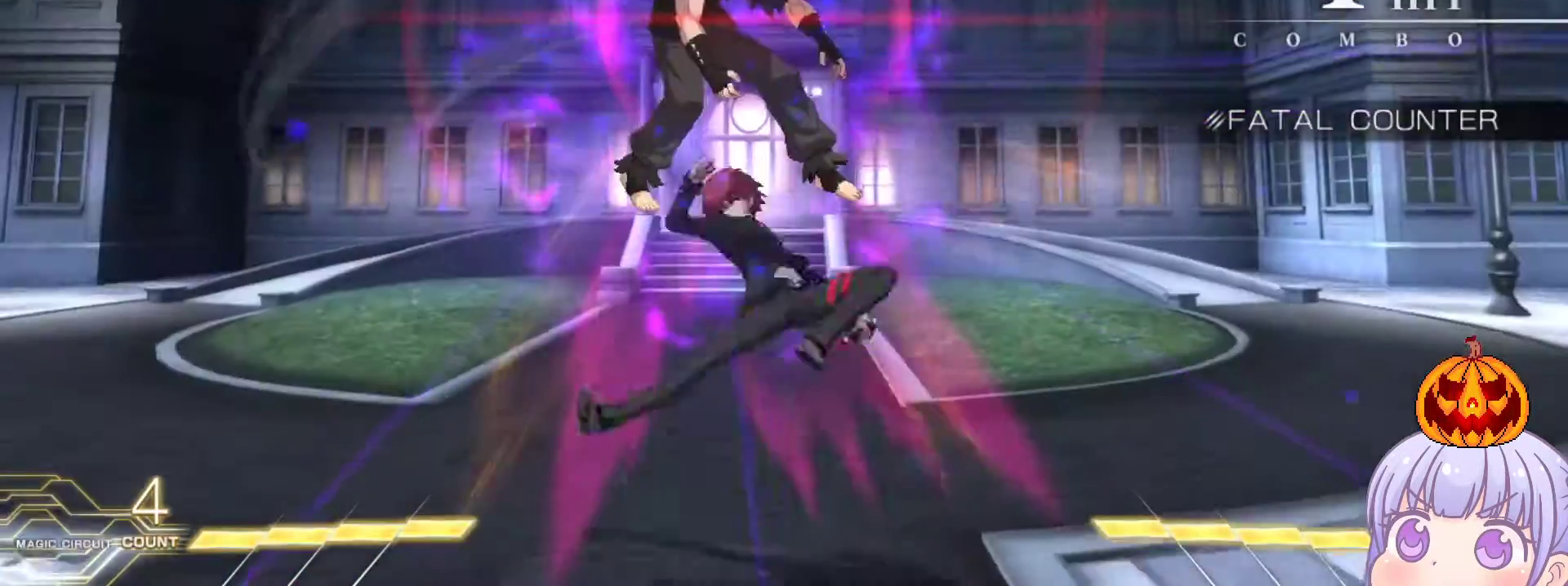
{"buttons": [], "left_stick": "center", "events": [[333, "left_stick", "center"], [383, "left_stick", "left"], [433, "TRIANGLE", "down"], [450, "left_stick", "center"], [483, "TRIANGLE", "up"]]}
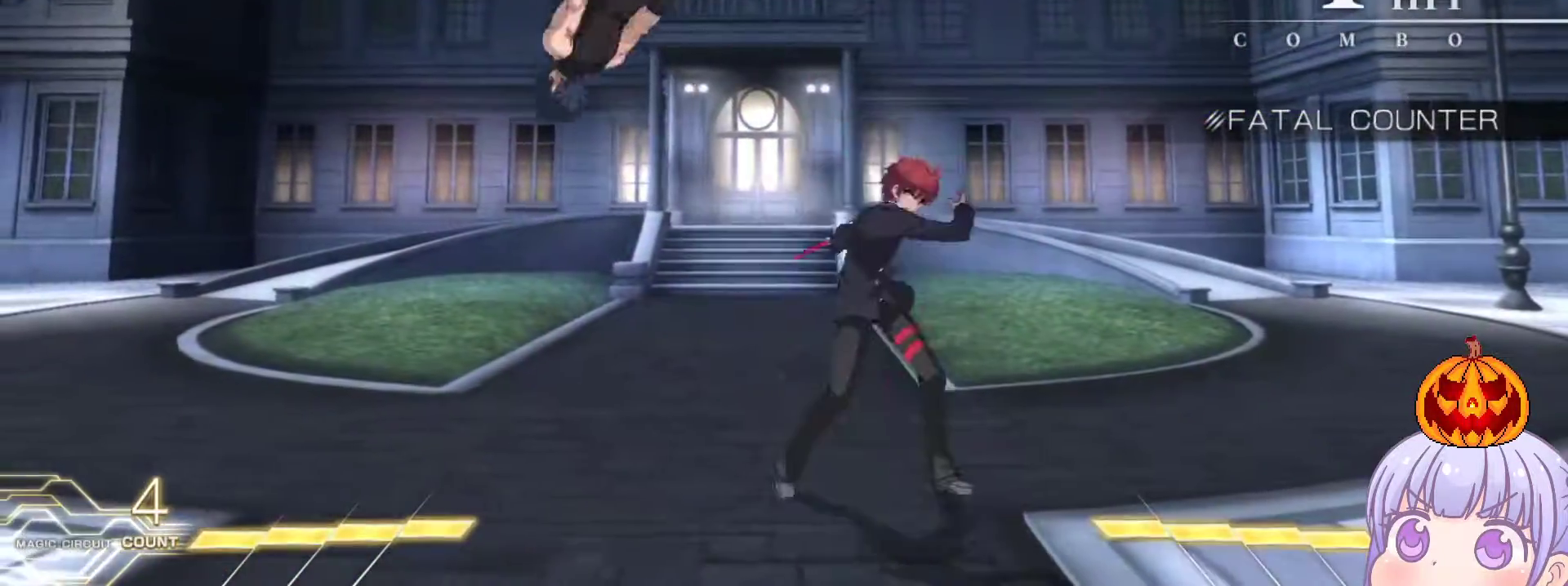
{"buttons": [], "left_stick": "right", "events": [[100, "left_stick", "down"], [150, "left_stick", "left"], [217, "SQUARE", "down"], [233, "left_stick", "center"], [250, "SQUARE", "up"], [400, "left_stick", "right"]]}
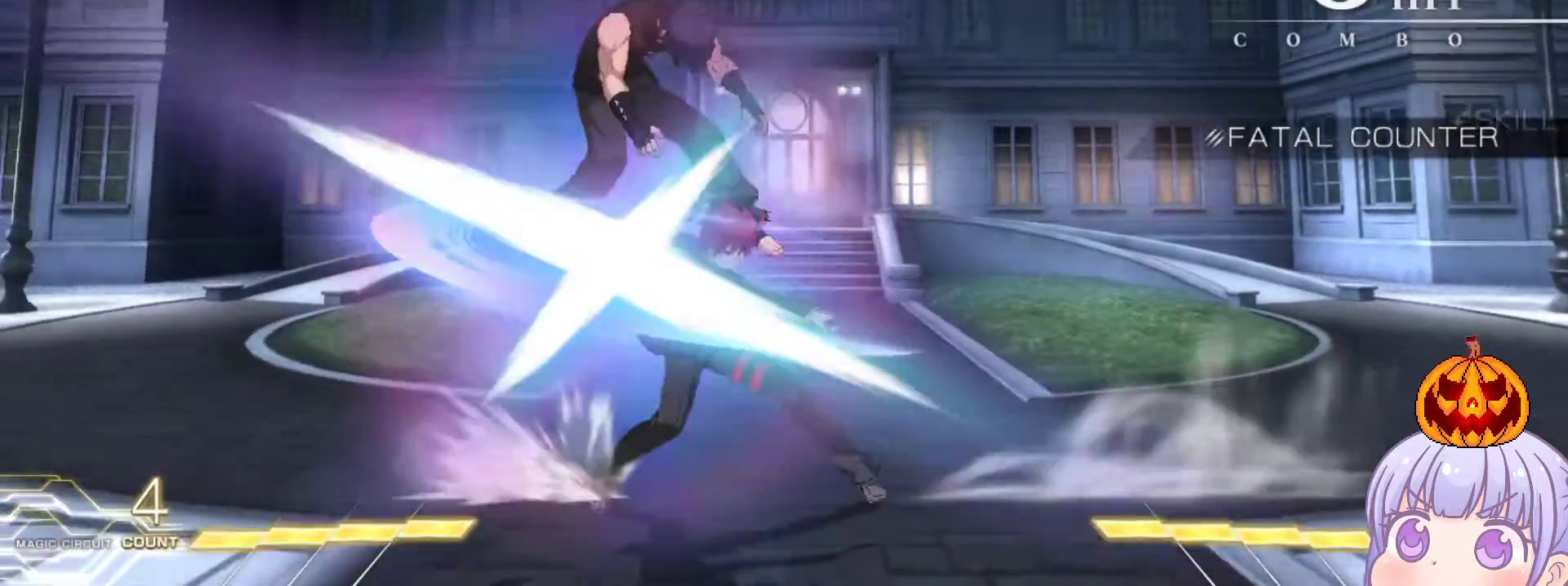
{"buttons": ["R1"], "left_stick": "down", "events": [[50, "left_stick", "center"], [100, "left_stick", "left"], [167, "left_stick", "center"], [417, "left_stick", "down"], [483, "R1", "down"]]}
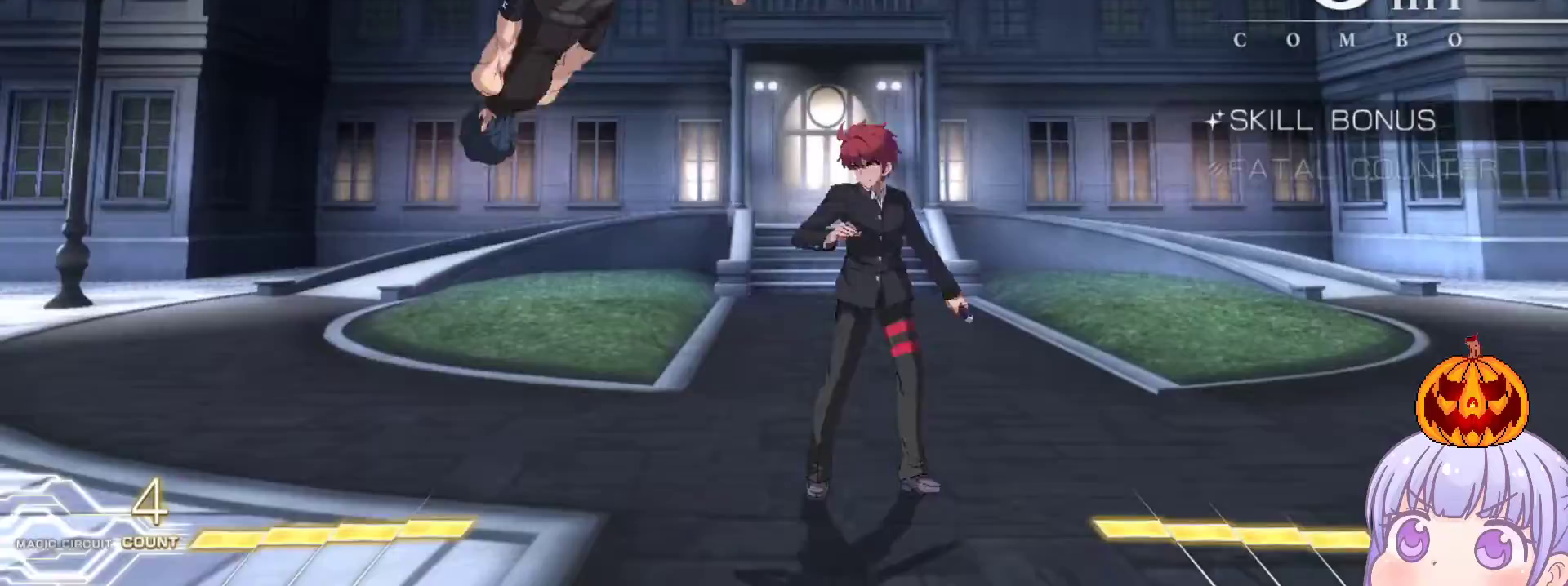
{"buttons": [], "left_stick": "center", "events": [[67, "R1", "up"], [200, "left_stick", "center"], [217, "TRIANGLE", "down"], [250, "TRIANGLE", "up"]]}
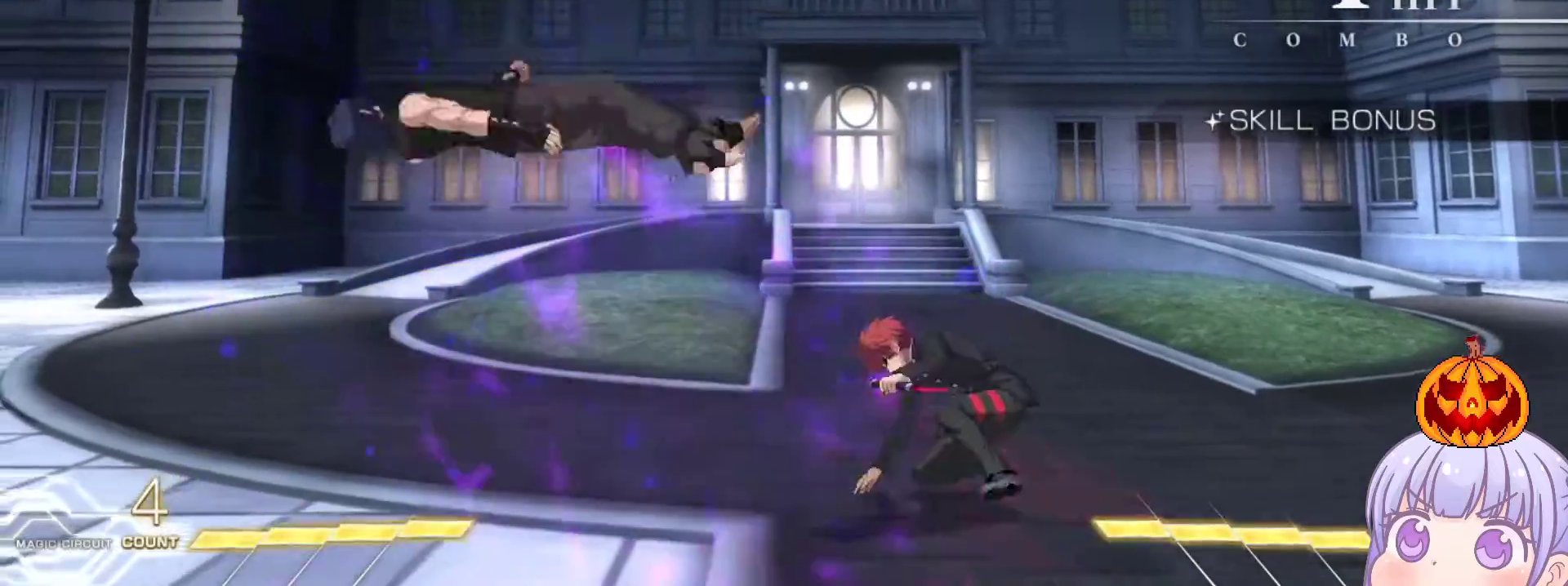
{"buttons": [], "left_stick": "center", "events": [[117, "left_stick", "down"], [233, "left_stick", "left"], [267, "R1", "down"], [267, "TRIANGLE", "down"], [300, "R1", "up"], [300, "TRIANGLE", "up"], [300, "left_stick", "center"]]}
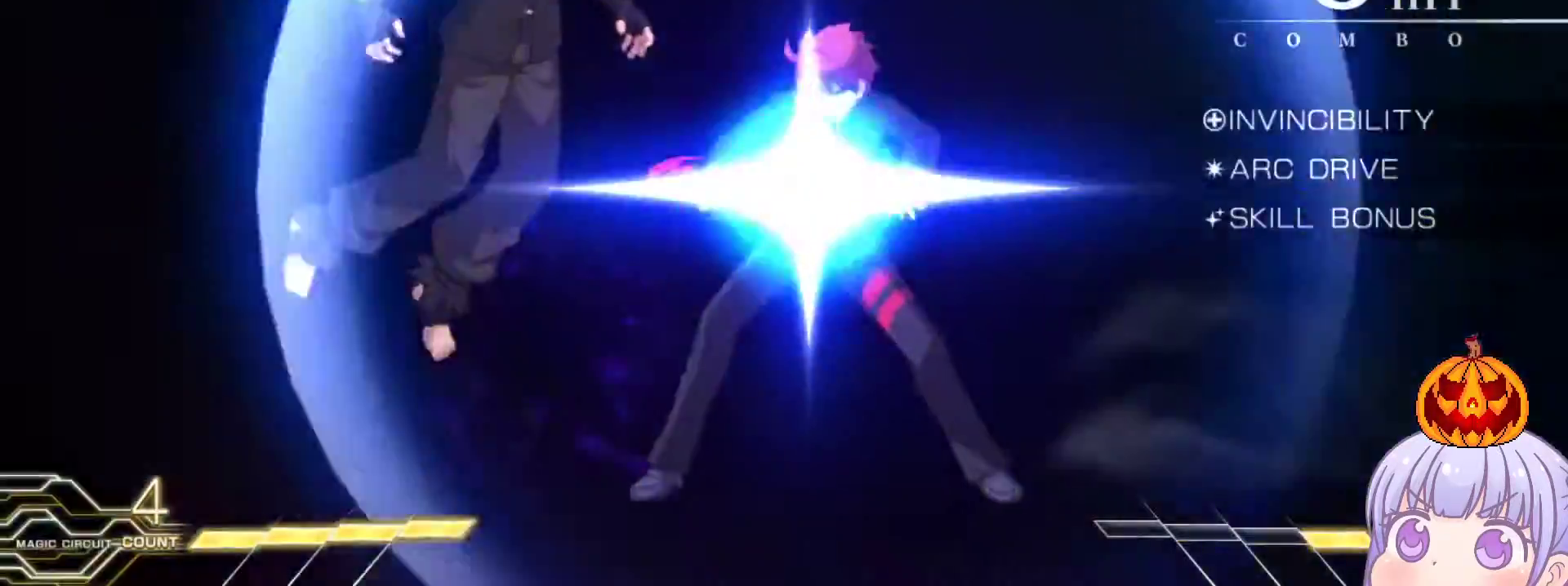
{"buttons": [], "left_stick": "center", "events": [[117, "CROSS", "down"], [133, "SQUARE", "down"], [133, "TRIANGLE", "down"], [167, "R1", "down"], [200, "CROSS", "up"], [217, "TRIANGLE", "up"], [233, "SQUARE", "up"], [267, "R1", "up"], [333, "CROSS", "down"], [367, "SQUARE", "down"], [383, "TRIANGLE", "down"], [417, "R1", "down"], [450, "CROSS", "up"], [450, "TRIANGLE", "up"], [467, "SQUARE", "up"], [500, "R1", "up"]]}
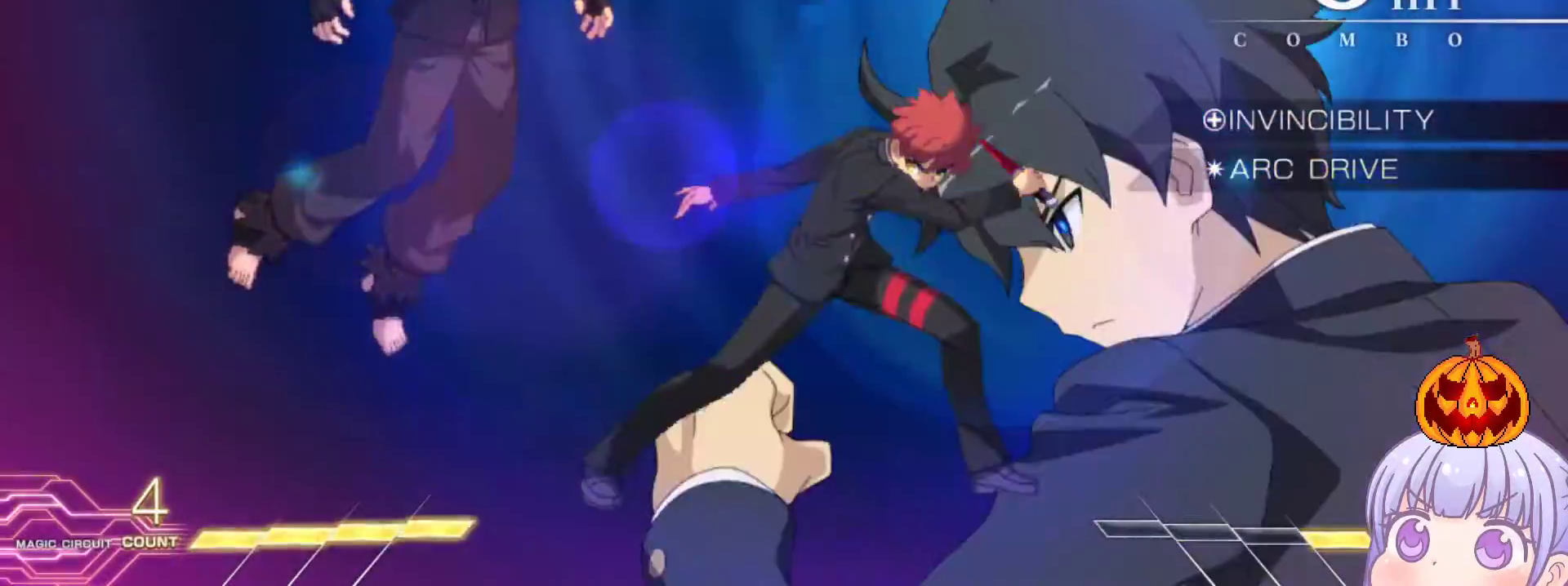
{"buttons": [], "left_stick": "center", "events": [[67, "CROSS", "down"], [83, "SQUARE", "down"], [117, "TRIANGLE", "down"], [167, "CROSS", "up"], [200, "SQUARE", "up"], [200, "TRIANGLE", "up"], [300, "CROSS", "down"], [317, "SQUARE", "down"], [350, "TRIANGLE", "down"], [400, "CROSS", "up"], [417, "SQUARE", "up"], [433, "TRIANGLE", "up"]]}
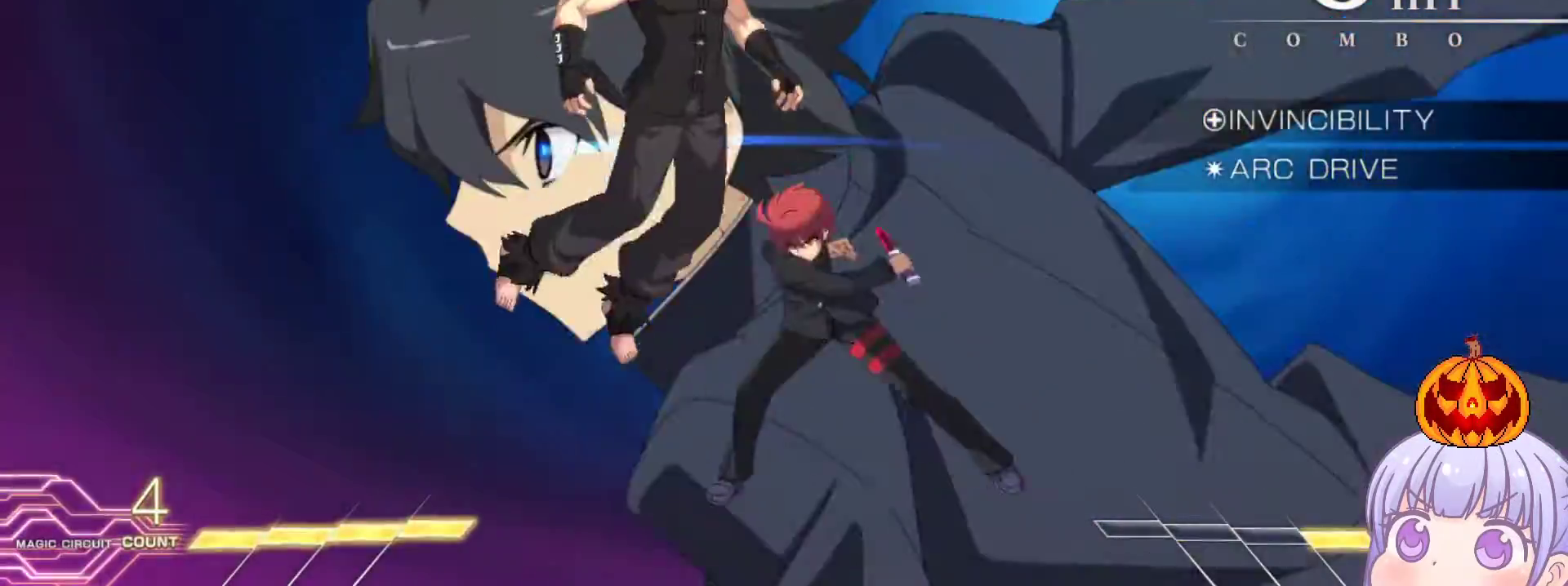
{"buttons": [], "left_stick": "center", "events": [[33, "CROSS", "down"], [67, "SQUARE", "down"], [83, "TRIANGLE", "down"], [133, "CROSS", "up"], [167, "SQUARE", "up"], [167, "TRIANGLE", "up"], [267, "CROSS", "down"], [300, "SQUARE", "down"], [317, "TRIANGLE", "down"], [383, "CROSS", "up"], [400, "SQUARE", "up"], [400, "TRIANGLE", "up"]]}
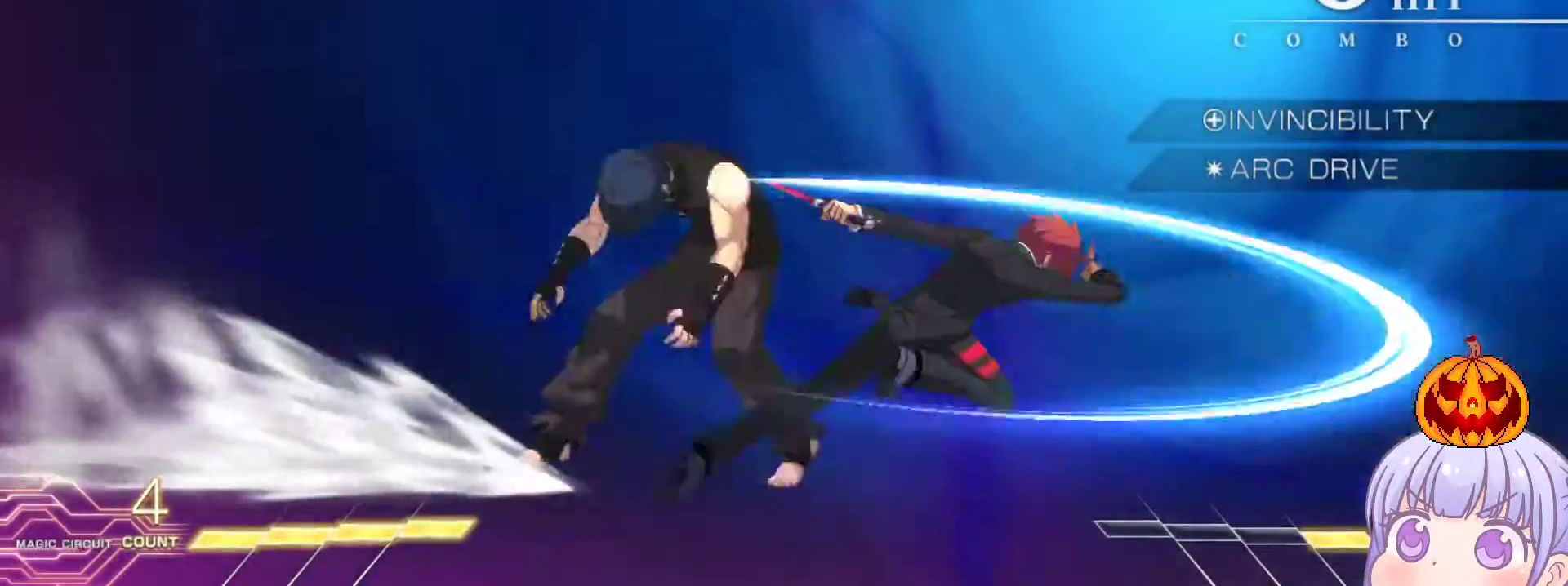
{"buttons": ["SQUARE", "TRIANGLE"], "left_stick": "center", "events": [[17, "CROSS", "down"], [50, "SQUARE", "down"], [83, "TRIANGLE", "down"], [133, "CROSS", "up"], [150, "TRIANGLE", "up"], [167, "SQUARE", "up"], [217, "CROSS", "down"], [250, "SQUARE", "down"], [300, "TRIANGLE", "down"], [317, "CROSS", "up"], [350, "TRIANGLE", "up"], [367, "SQUARE", "up"], [417, "CROSS", "down"], [450, "SQUARE", "down"], [467, "TRIANGLE", "down"], [500, "CROSS", "up"]]}
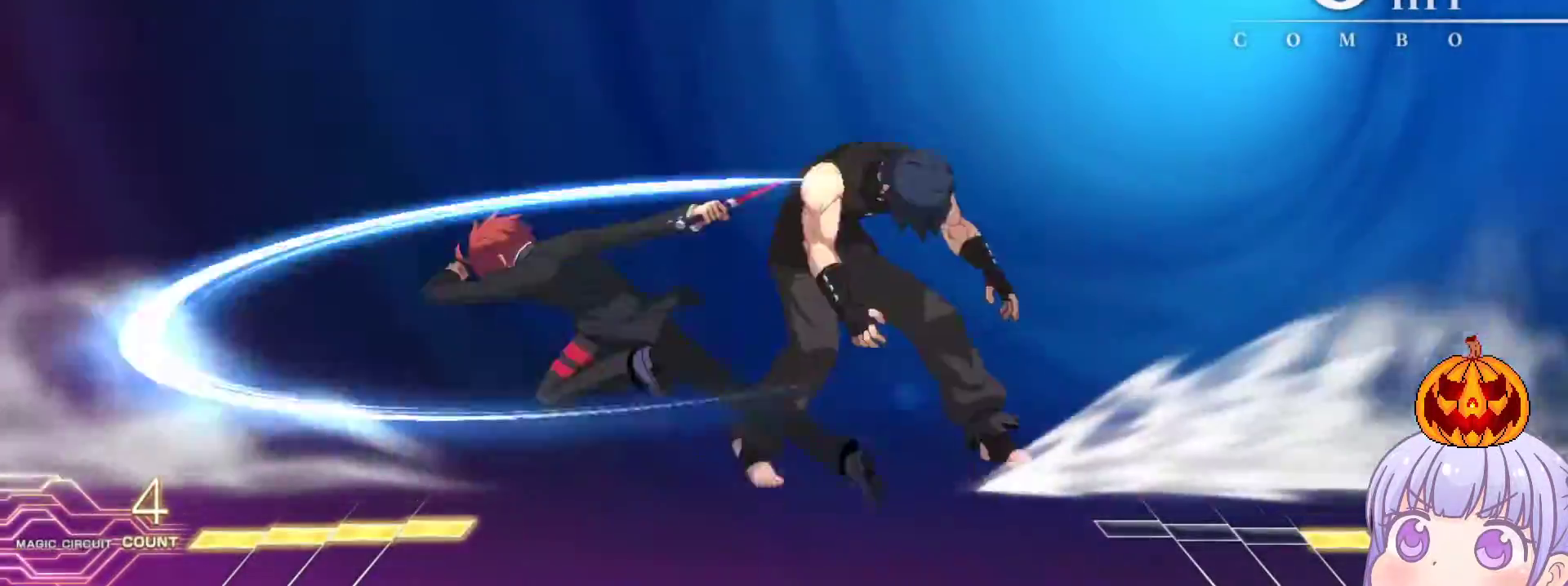
{"buttons": [], "left_stick": "center", "events": [[33, "SQUARE", "up"], [50, "TRIANGLE", "up"], [117, "CROSS", "down"], [133, "SQUARE", "down"], [183, "TRIANGLE", "down"], [200, "CROSS", "up"], [233, "SQUARE", "up"], [250, "TRIANGLE", "up"], [300, "CROSS", "down"], [333, "SQUARE", "down"], [350, "TRIANGLE", "down"], [400, "CROSS", "up"], [433, "SQUARE", "up"], [433, "TRIANGLE", "up"]]}
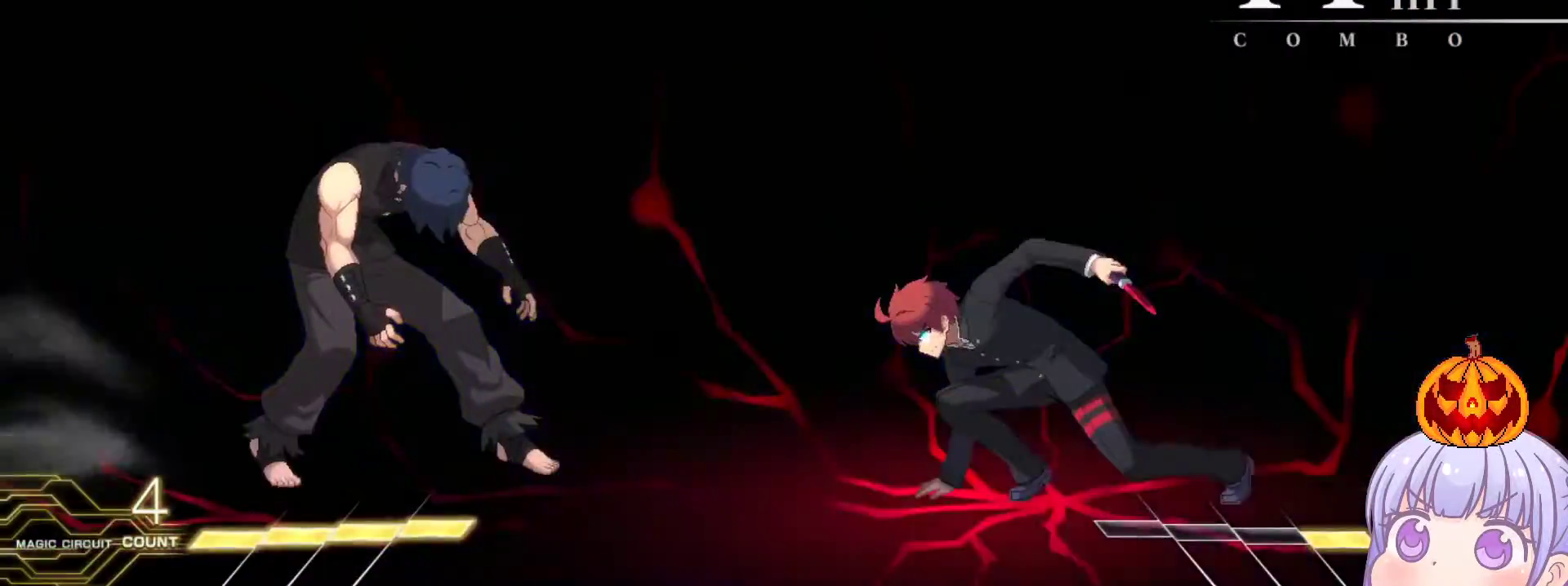
{"buttons": ["CROSS", "SQUARE", "TRIANGLE"], "left_stick": "center", "events": [[17, "CROSS", "down"], [33, "SQUARE", "down"], [50, "TRIANGLE", "down"], [100, "CROSS", "up"], [133, "SQUARE", "up"], [133, "TRIANGLE", "up"], [233, "CROSS", "down"], [250, "SQUARE", "down"], [283, "TRIANGLE", "down"], [333, "CROSS", "up"], [350, "SQUARE", "up"], [367, "TRIANGLE", "up"], [450, "CROSS", "down"], [483, "SQUARE", "down"], [500, "TRIANGLE", "down"]]}